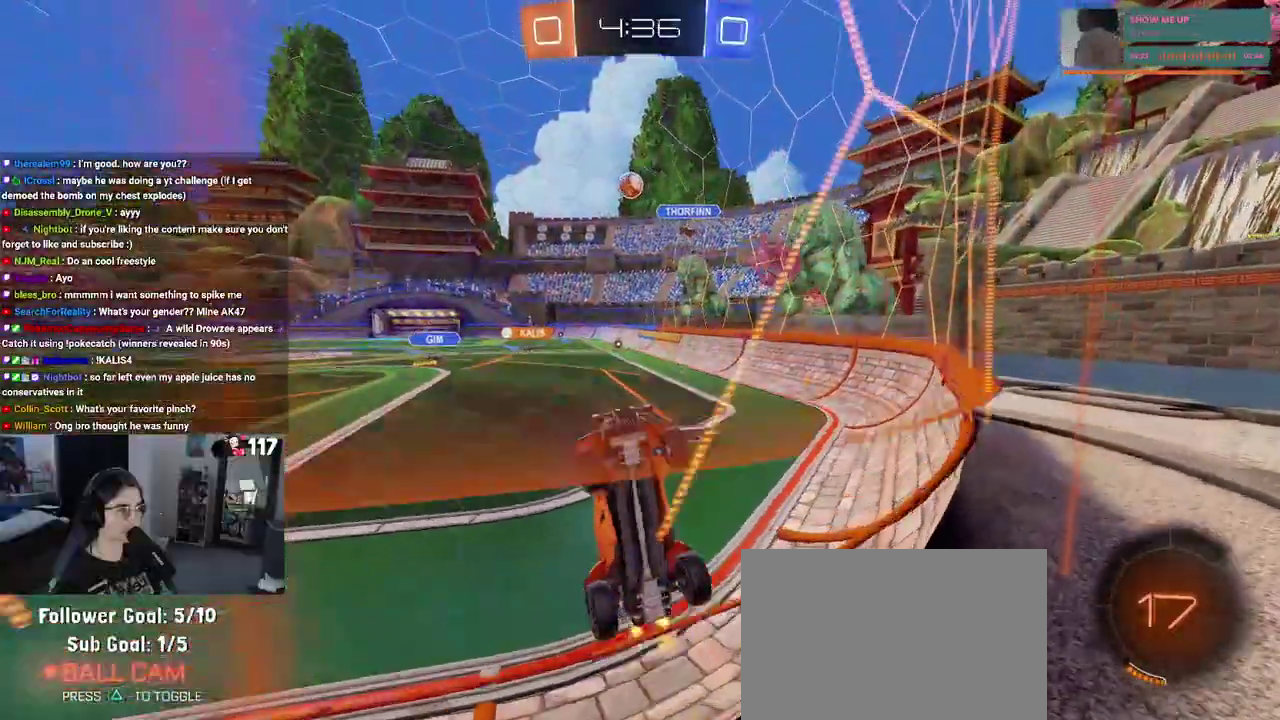
Gameplay with a controller (PlayStation layout); each line is a JSON object with the inputs held at the frame after it. "events" lists button and stick changes between this image and that frame as [ms after this image, input, new state], when the widget could be followed in between. Not read: START.
{"buttons": ["R2"], "left_stick": "center", "right_stick": "center"}
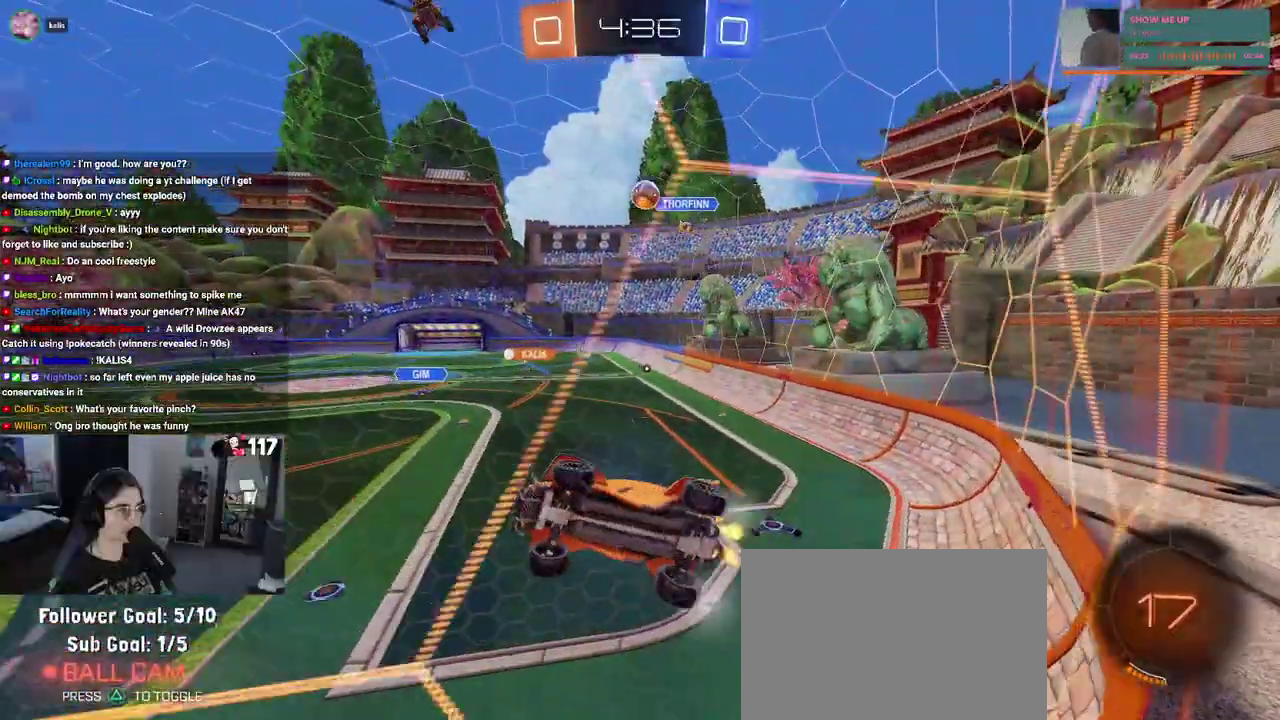
{"buttons": ["R2"], "left_stick": "center", "right_stick": "center"}
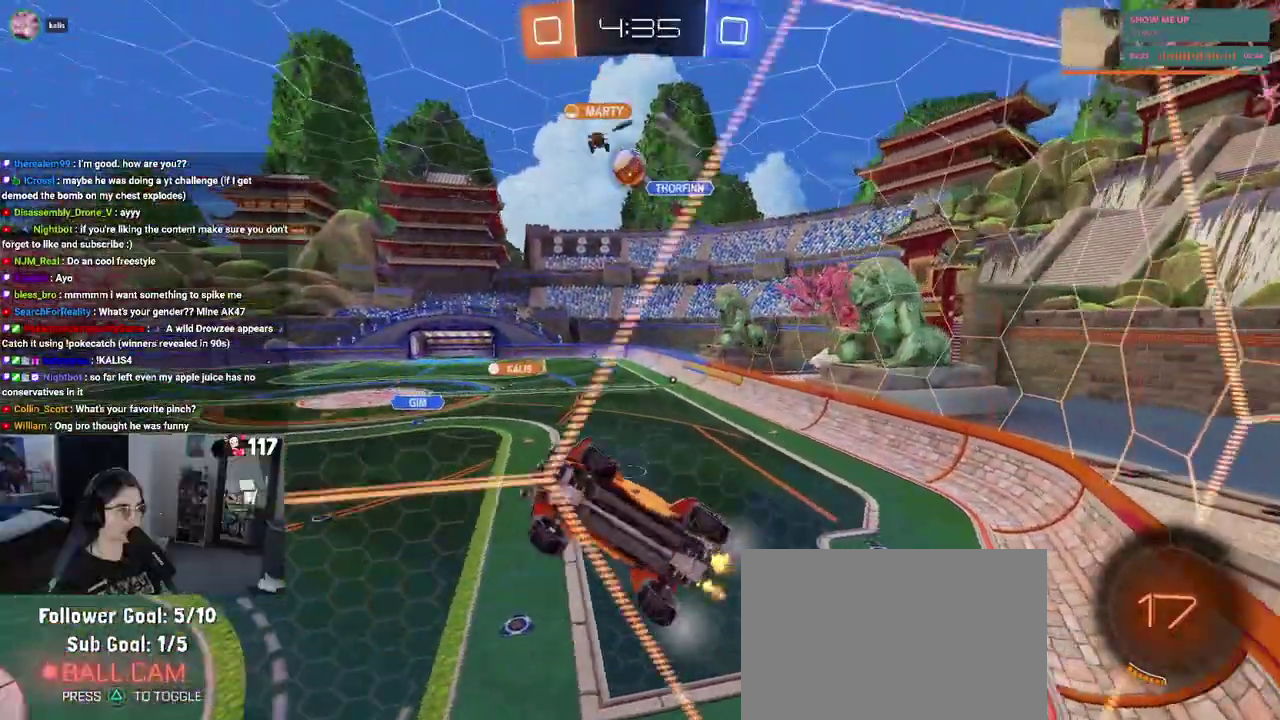
{"buttons": ["R1", "R2"], "left_stick": "center", "right_stick": "center"}
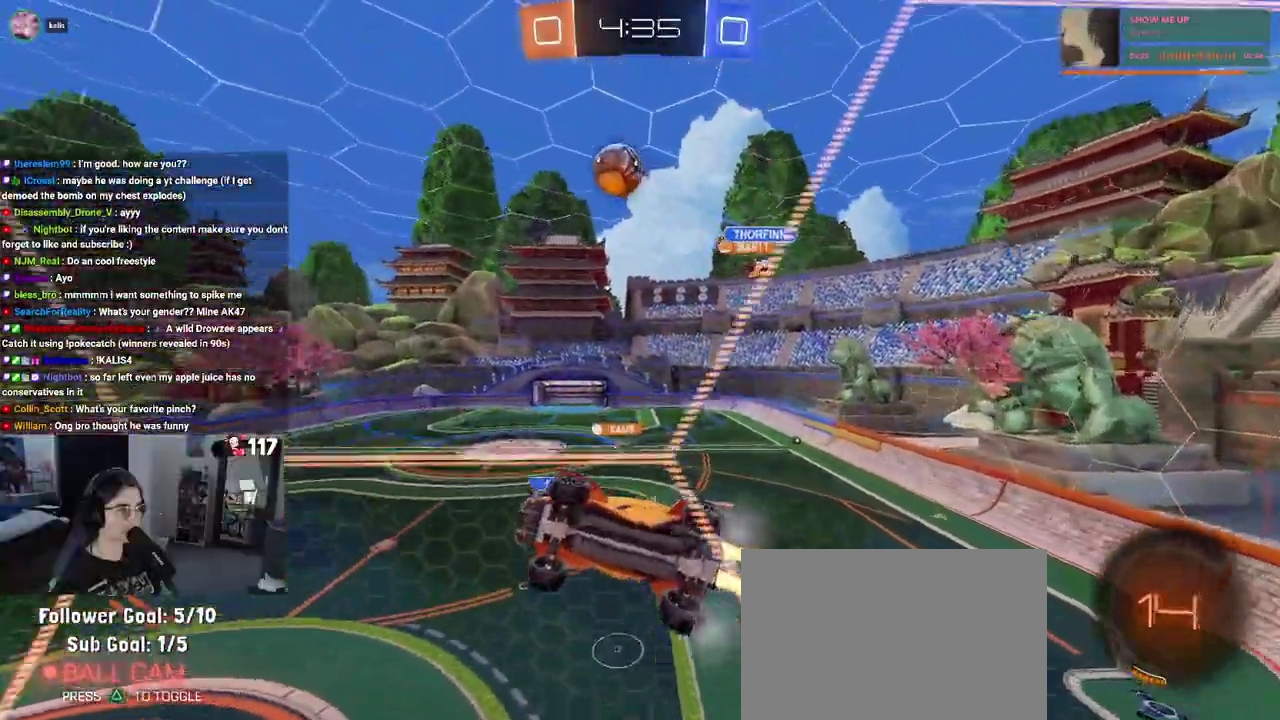
{"buttons": ["R2"], "left_stick": "center", "right_stick": "center", "events": [[383, "R1", "up"]]}
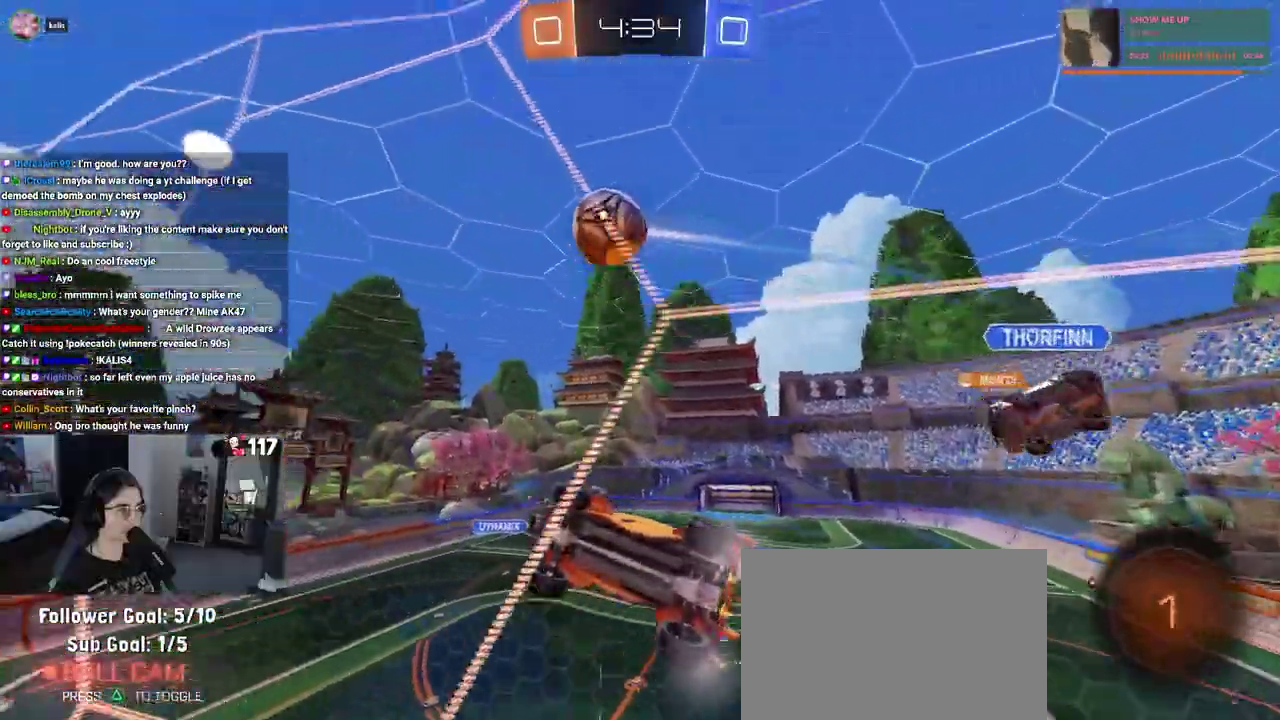
{"buttons": ["R1", "R2"], "left_stick": "center", "right_stick": "center"}
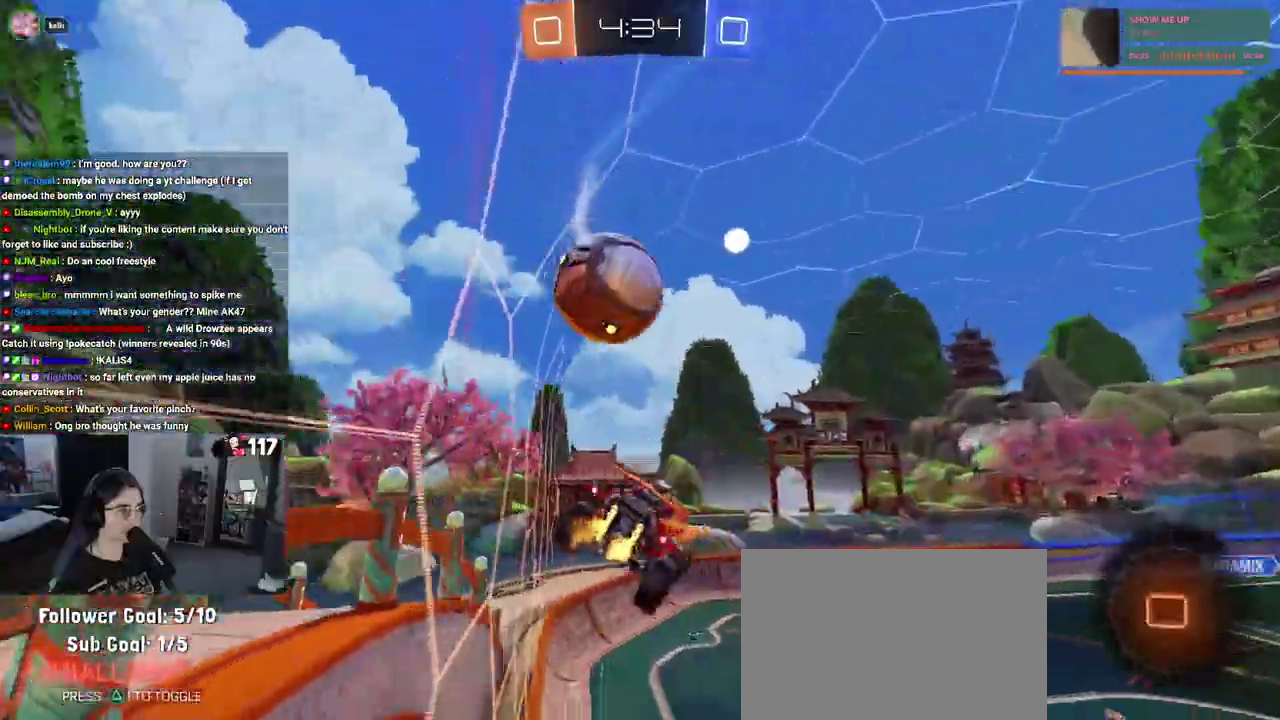
{"buttons": ["R1", "R2"], "left_stick": "down", "right_stick": "center"}
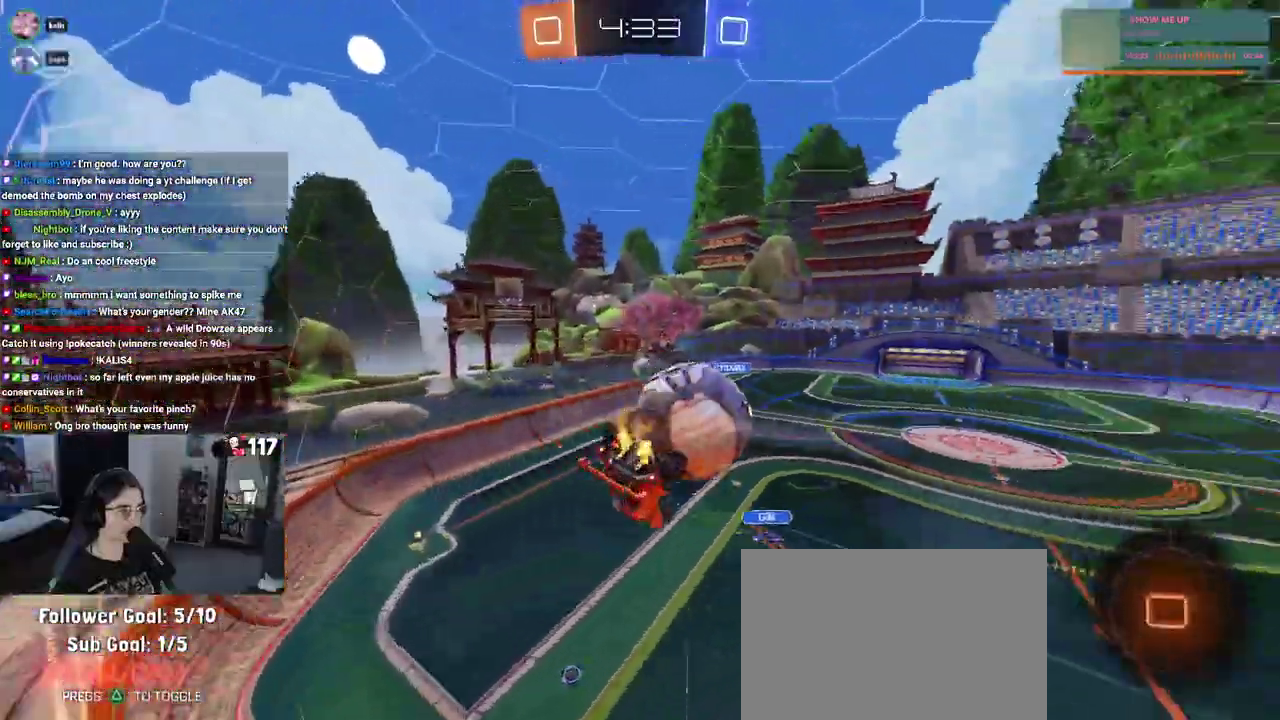
{"buttons": ["SQUARE", "R2"], "left_stick": "down-right", "right_stick": "center", "events": [[333, "R1", "up"], [350, "SQUARE", "down"], [433, "left_stick", "down-right"]]}
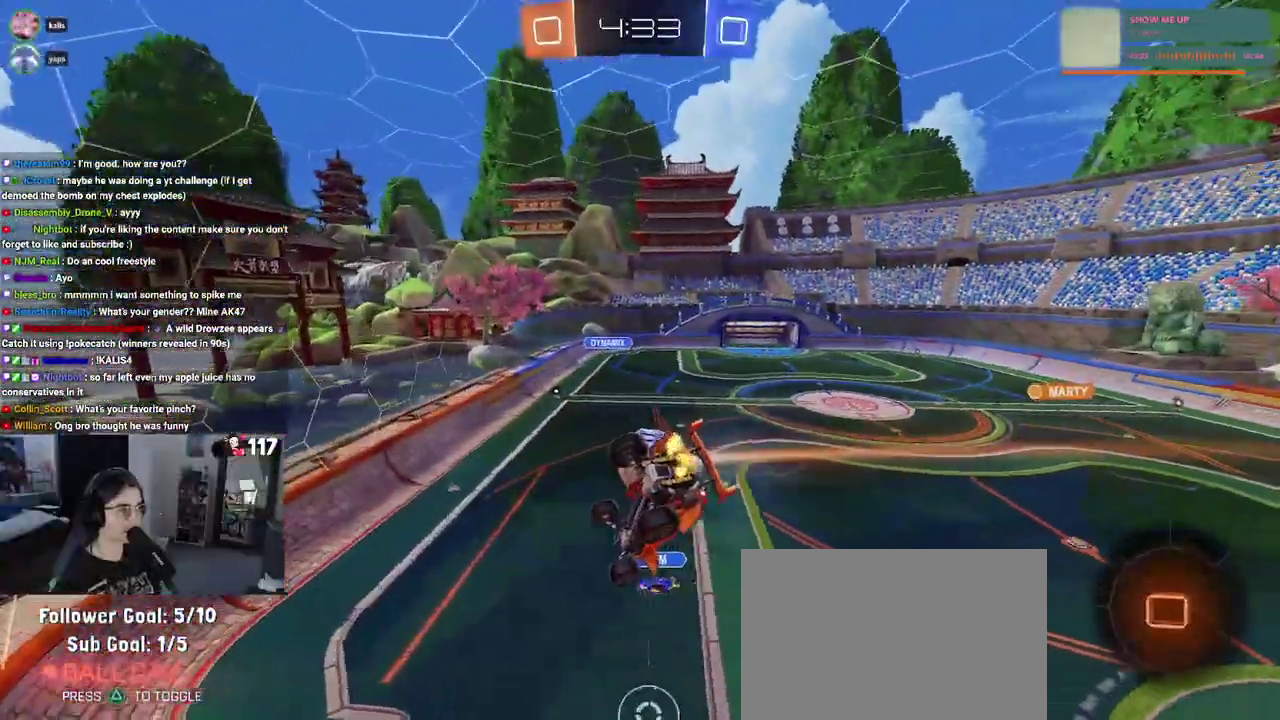
{"buttons": ["R2"], "left_stick": "center", "right_stick": "center"}
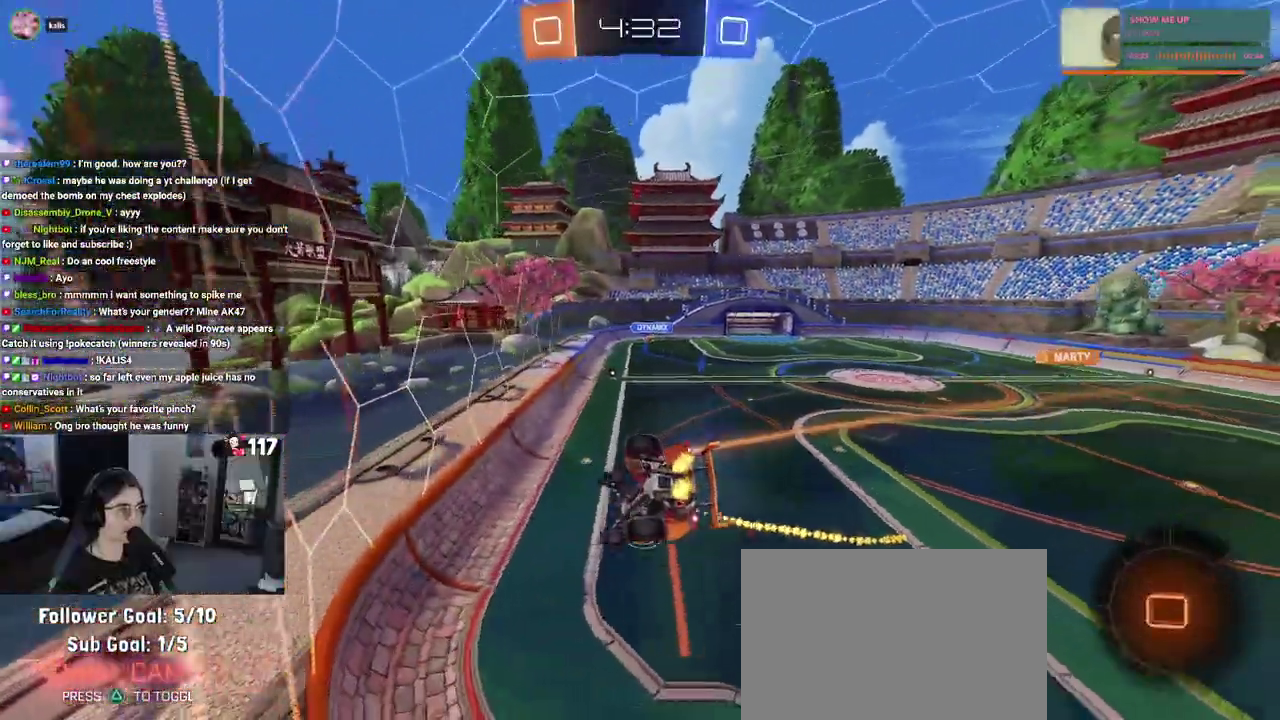
{"buttons": ["R2"], "left_stick": "right", "right_stick": "center"}
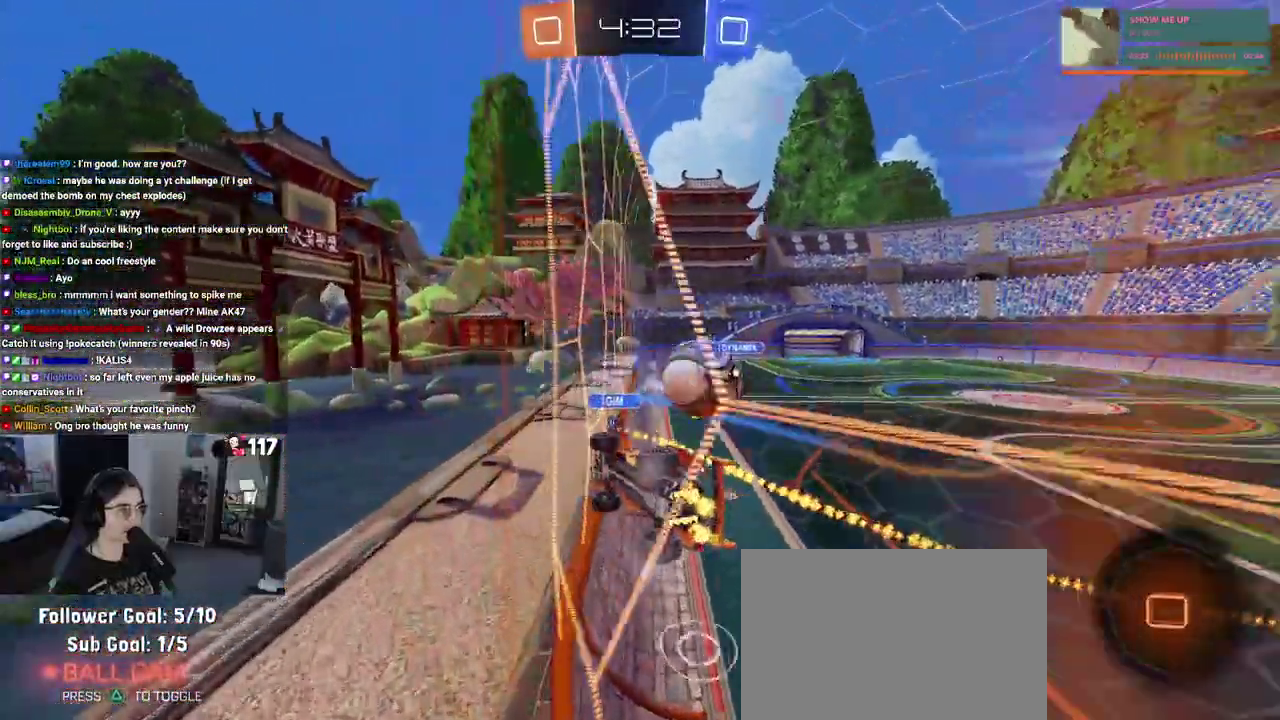
{"buttons": ["R2"], "left_stick": "right", "right_stick": "center", "events": [[117, "SQUARE", "down"], [233, "SQUARE", "up"]]}
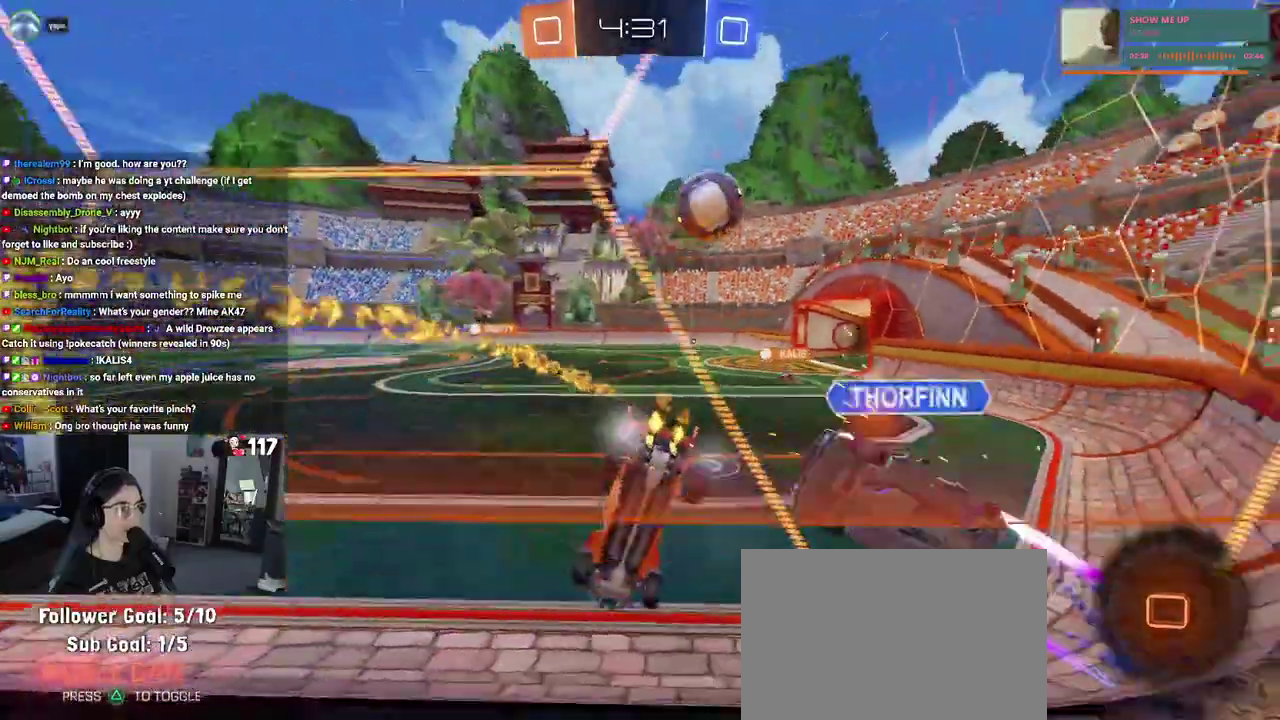
{"buttons": ["R2"], "left_stick": "right", "right_stick": "center", "events": []}
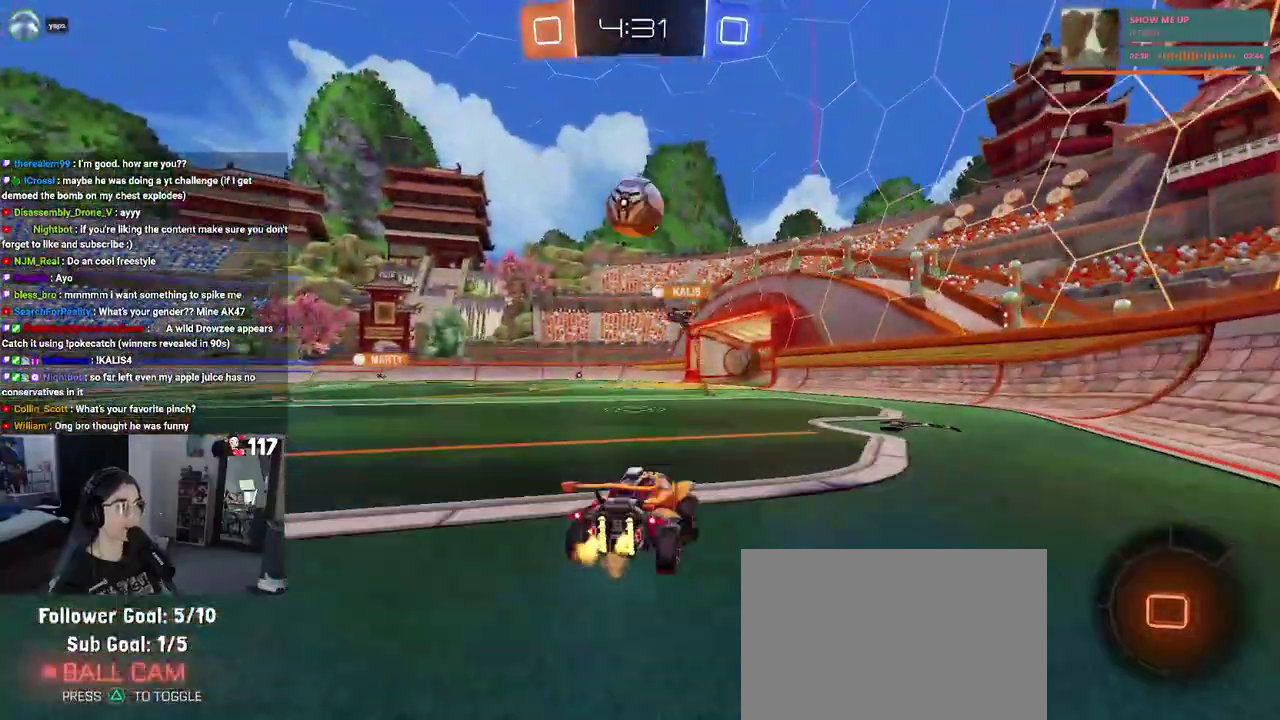
{"buttons": ["R2"], "left_stick": "up-left", "right_stick": "center", "events": [[100, "left_stick", "up-right"], [150, "left_stick", "up"], [233, "left_stick", "up-left"]]}
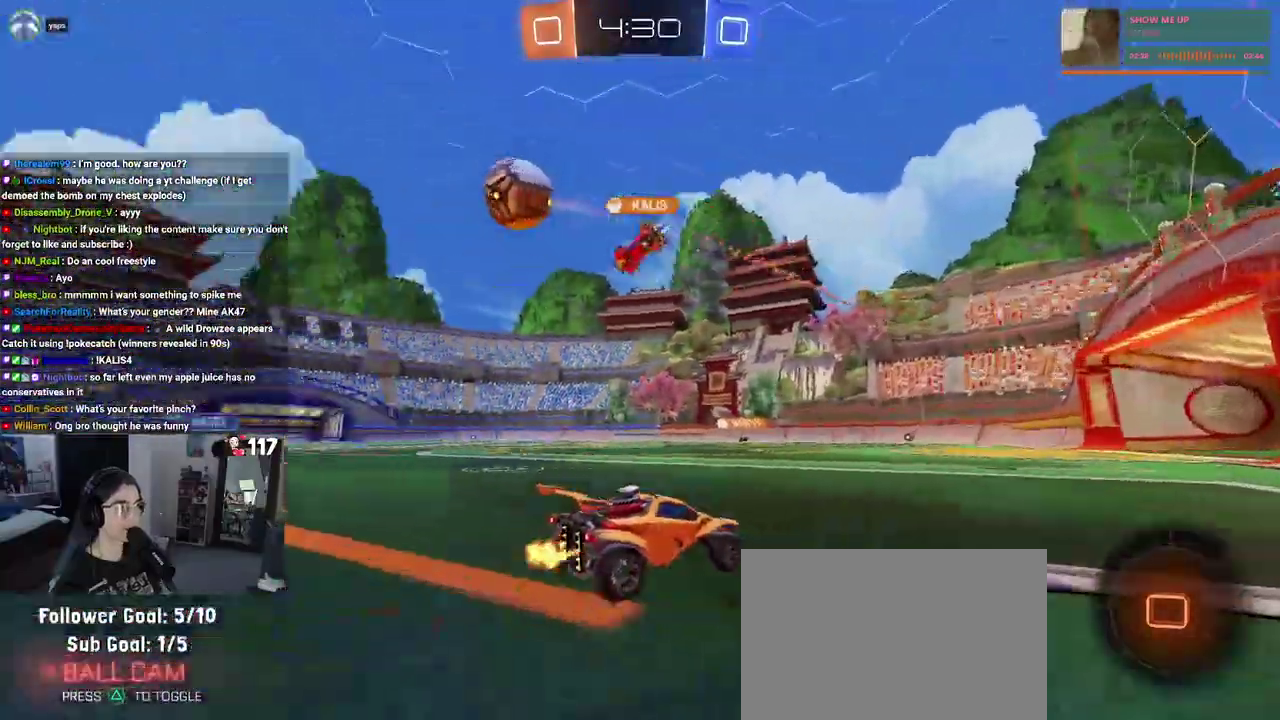
{"buttons": ["TRIANGLE", "R2"], "left_stick": "center", "right_stick": "center", "events": [[33, "TRIANGLE", "down"], [133, "left_stick", "center"], [167, "TRIANGLE", "up"], [417, "TRIANGLE", "down"]]}
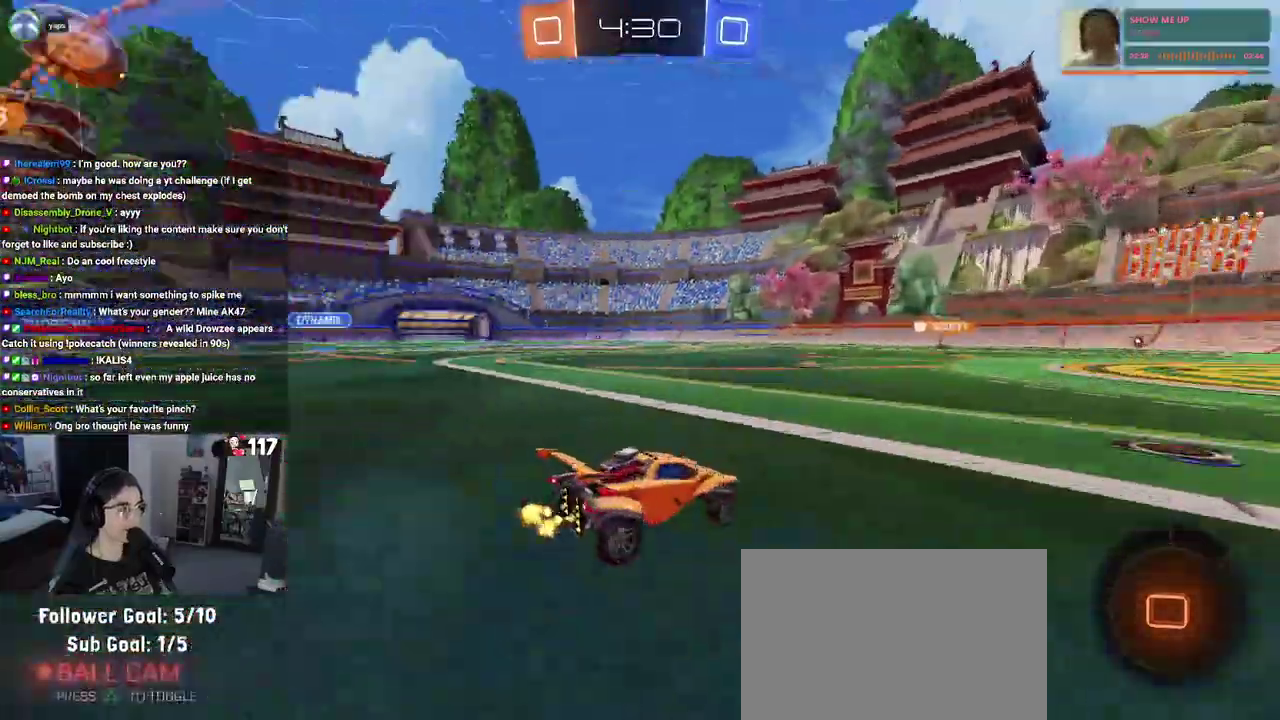
{"buttons": ["R2"], "left_stick": "up-right", "right_stick": "center", "events": [[33, "TRIANGLE", "up"], [67, "left_stick", "up-right"], [250, "SQUARE", "down"], [383, "SQUARE", "up"]]}
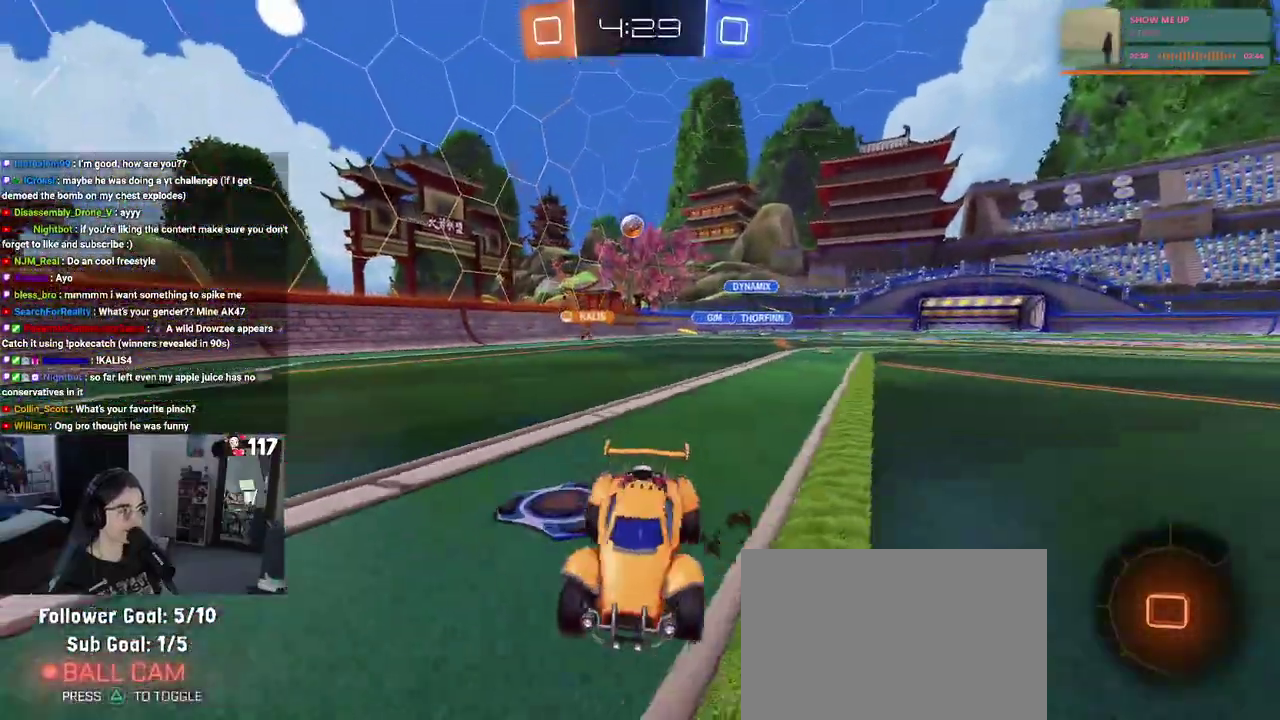
{"buttons": ["R2"], "left_stick": "up-right", "right_stick": "center", "events": []}
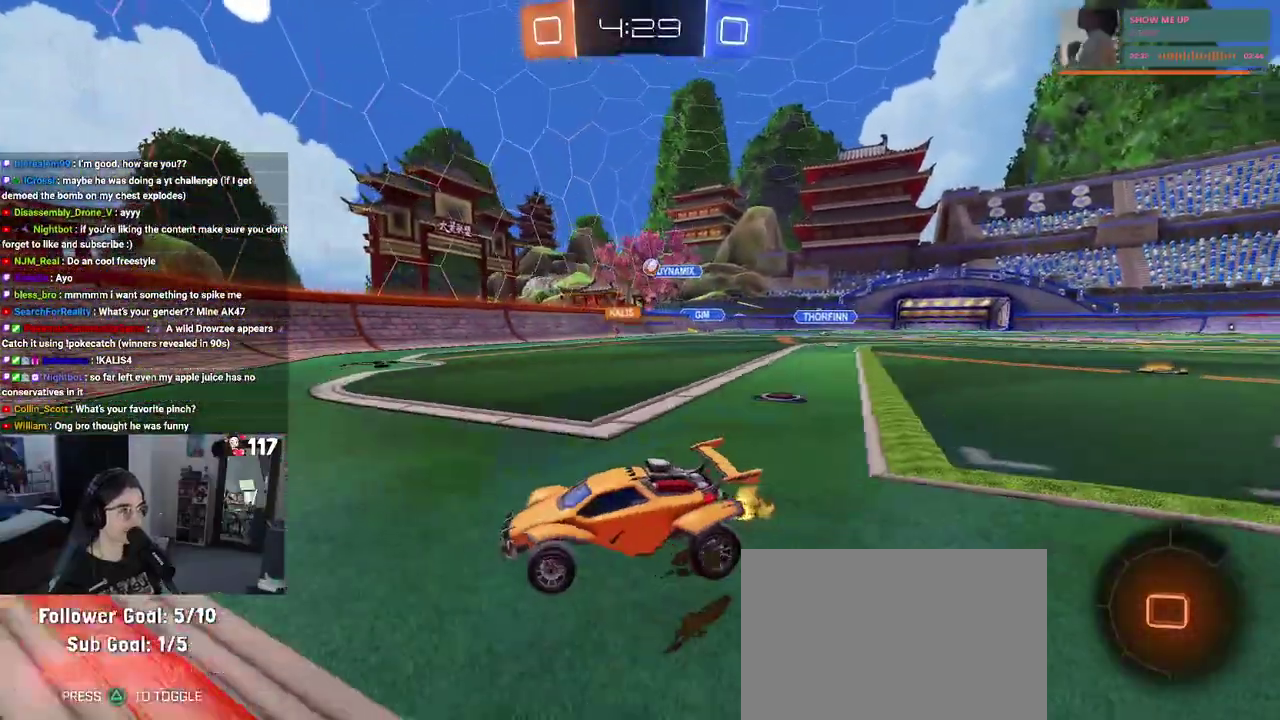
{"buttons": ["R2"], "left_stick": "up-right", "right_stick": "center", "events": [[267, "left_stick", "up"], [467, "left_stick", "up-right"]]}
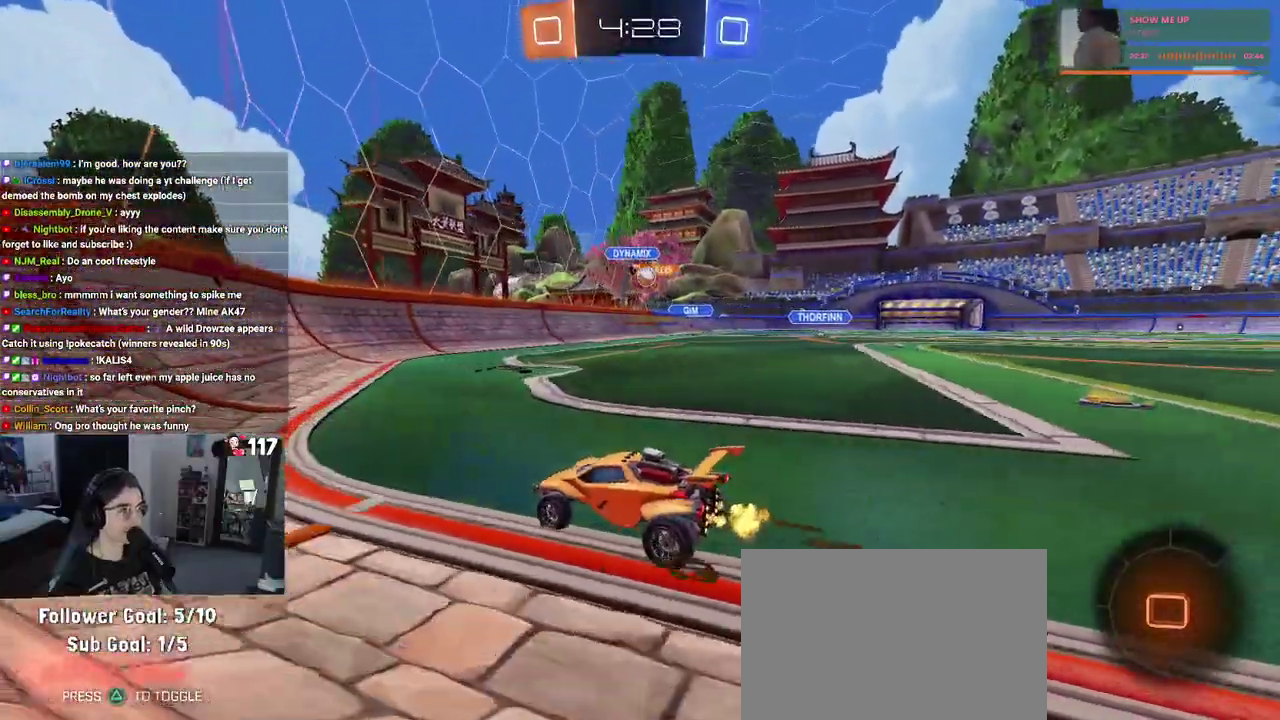
{"buttons": ["R2"], "left_stick": "up-left", "right_stick": "center", "events": [[67, "SQUARE", "down"], [117, "SQUARE", "up"], [367, "left_stick", "up"], [483, "left_stick", "up-left"]]}
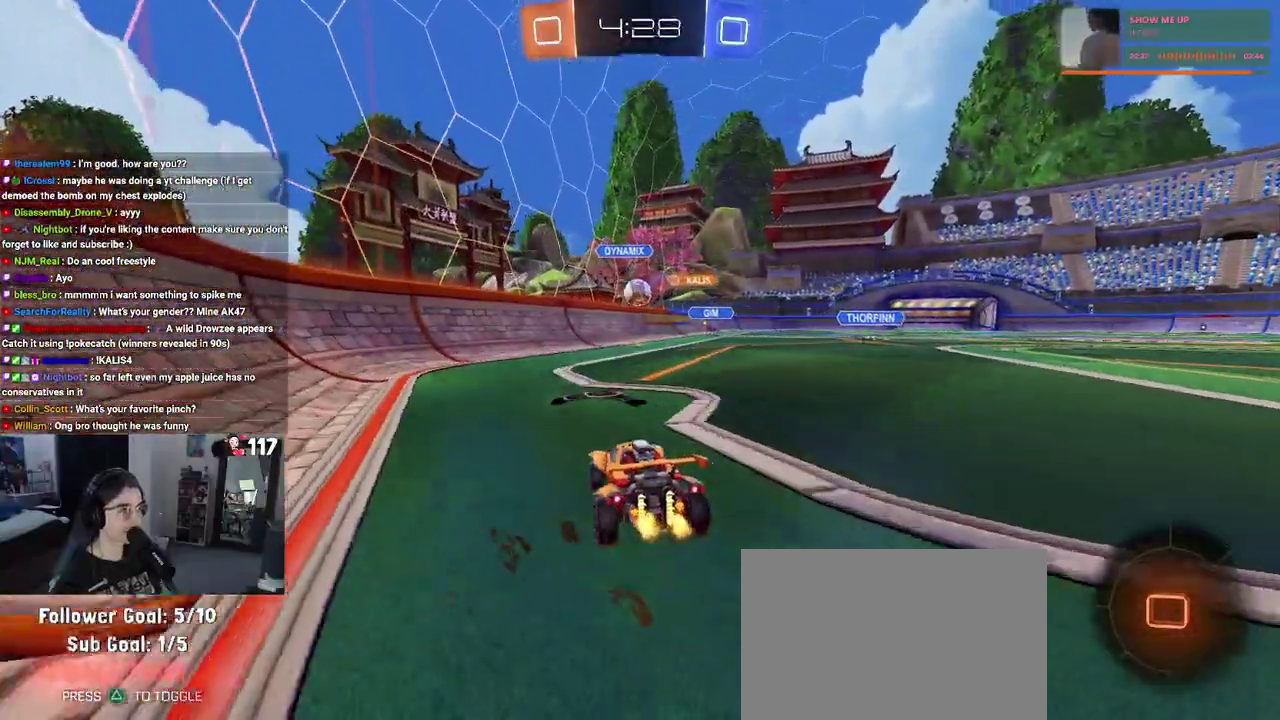
{"buttons": ["CROSS", "L1", "R2"], "left_stick": "right", "right_stick": "center", "events": [[167, "left_stick", "up"], [333, "left_stick", "right"], [383, "CROSS", "down"], [417, "L1", "down"]]}
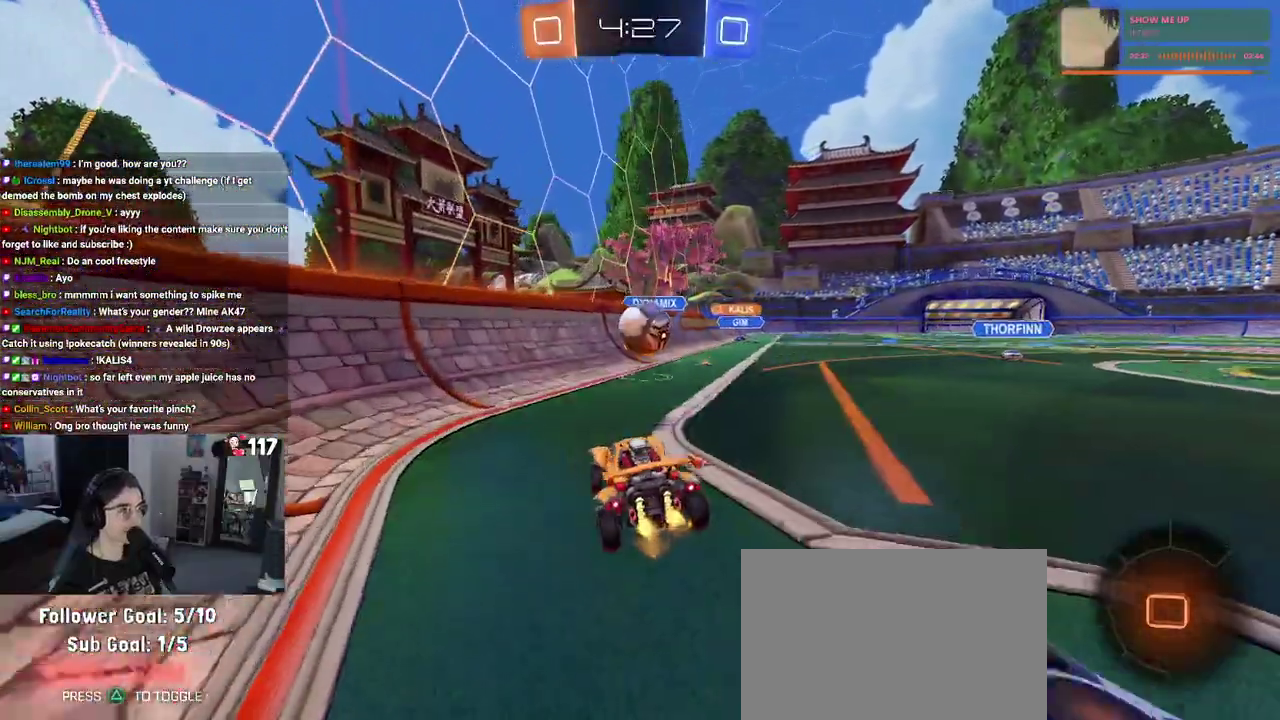
{"buttons": ["R2"], "left_stick": "down", "right_stick": "center", "events": [[33, "left_stick", "center"], [50, "L1", "up"], [67, "CROSS", "up"], [233, "left_stick", "up-right"], [317, "CROSS", "down"], [417, "CROSS", "up"], [433, "left_stick", "down"]]}
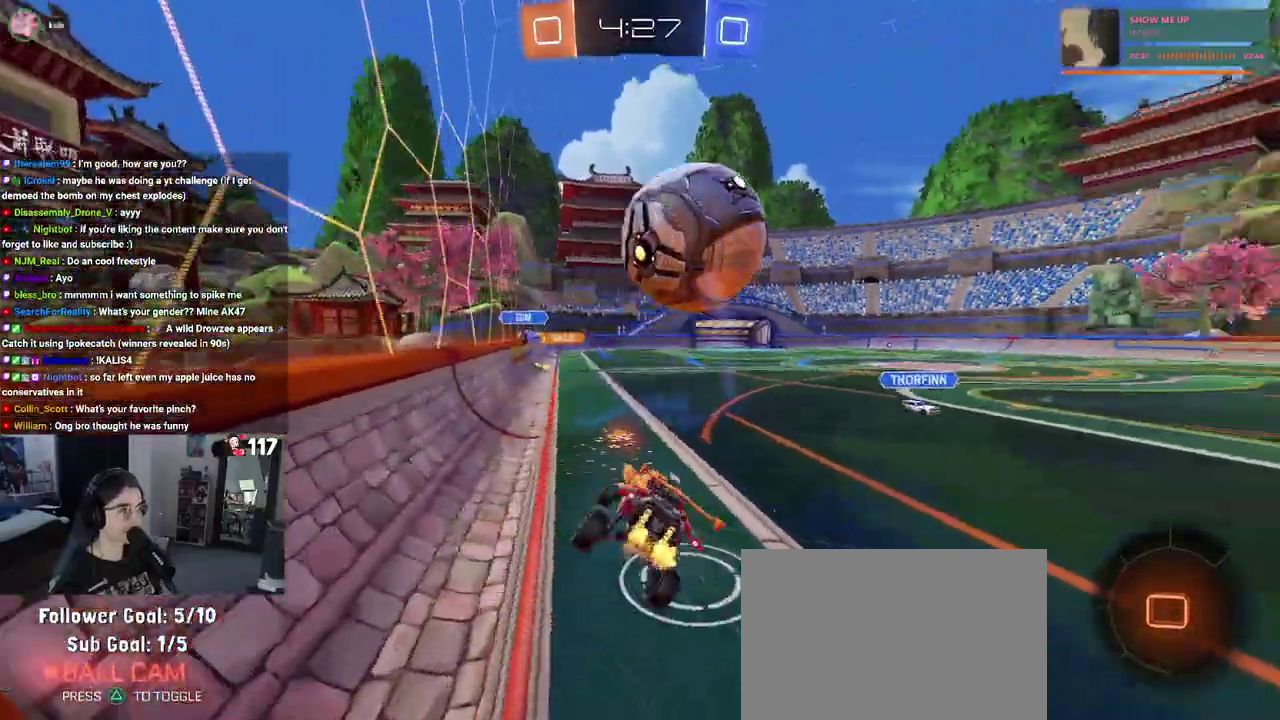
{"buttons": ["SQUARE", "R2"], "left_stick": "left", "right_stick": "center", "events": [[17, "left_stick", "down-left"], [167, "left_stick", "down"], [233, "SQUARE", "down"], [267, "left_stick", "down-left"], [317, "left_stick", "left"]]}
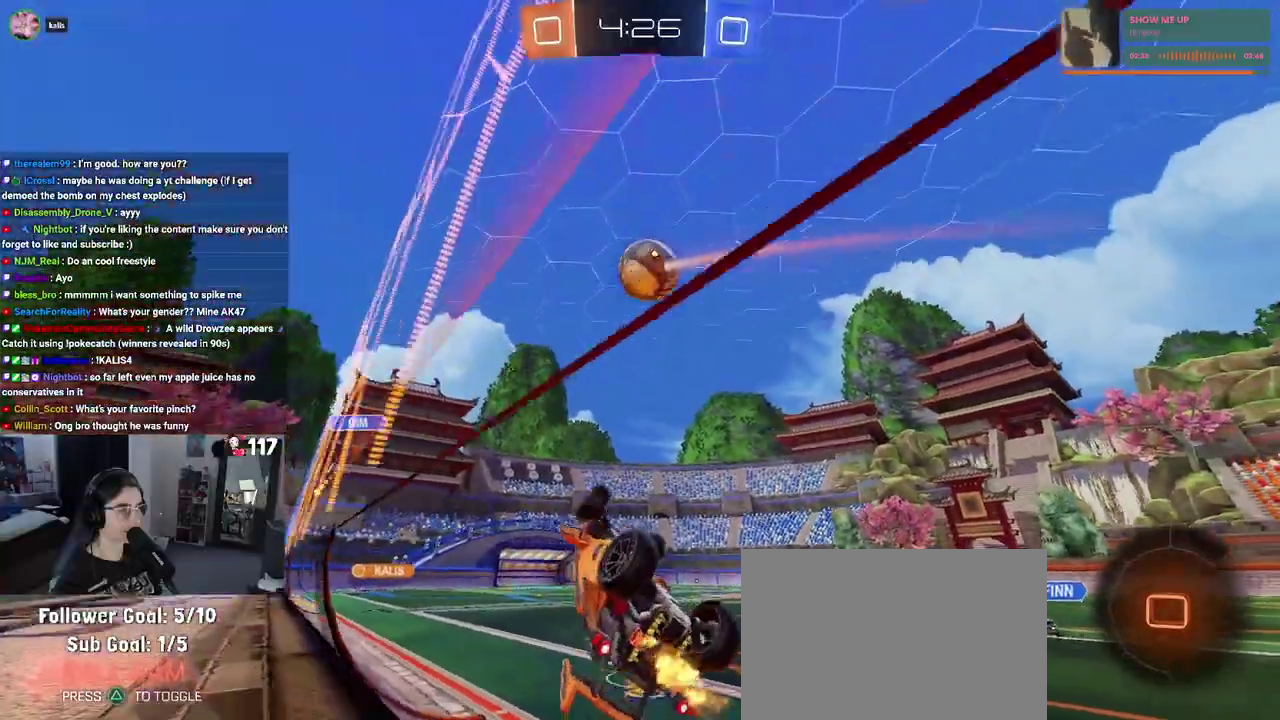
{"buttons": ["R2"], "left_stick": "right", "right_stick": "center", "events": [[400, "left_stick", "center"], [500, "SQUARE", "up"], [500, "left_stick", "right"]]}
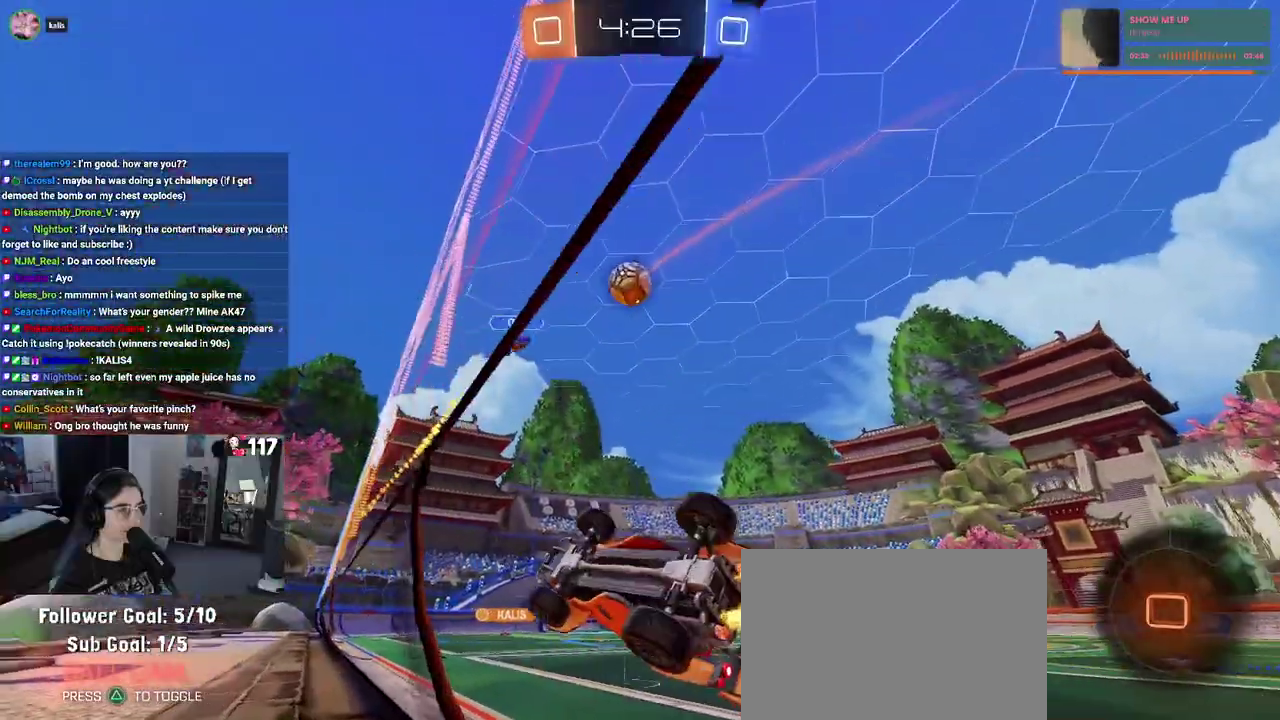
{"buttons": ["R2"], "left_stick": "right", "right_stick": "center", "events": []}
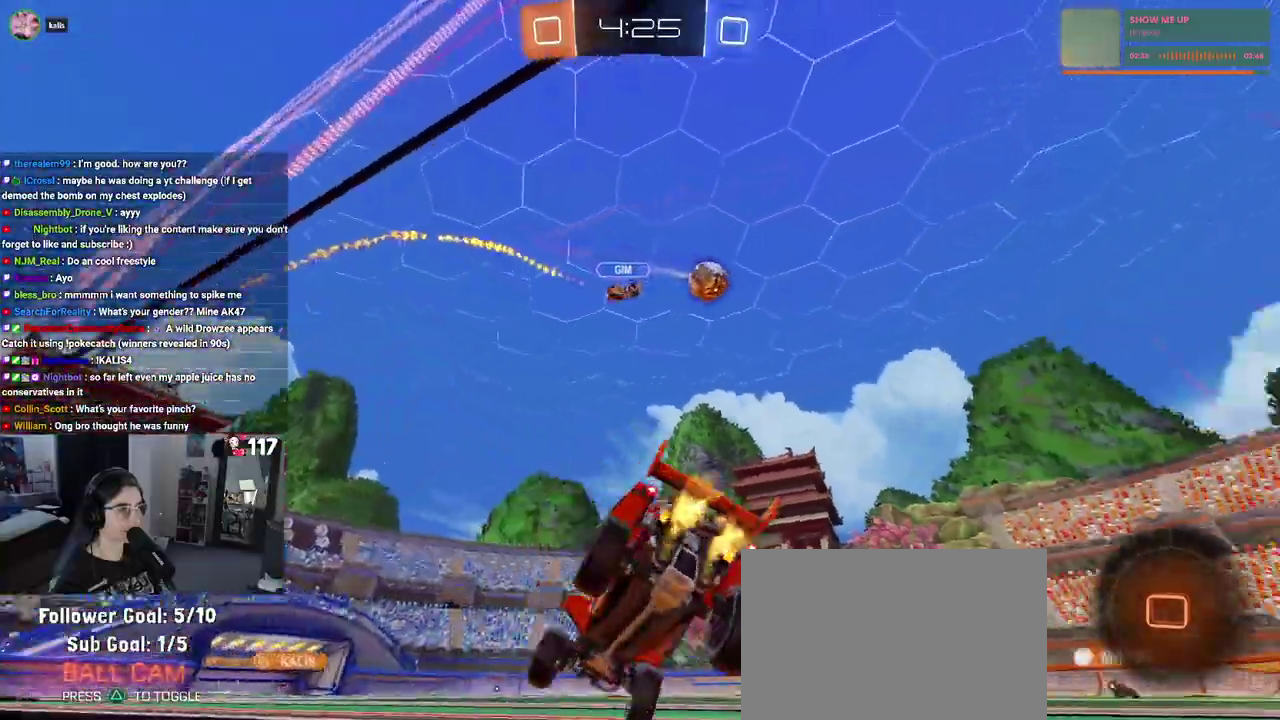
{"buttons": ["R2"], "left_stick": "right", "right_stick": "center", "events": []}
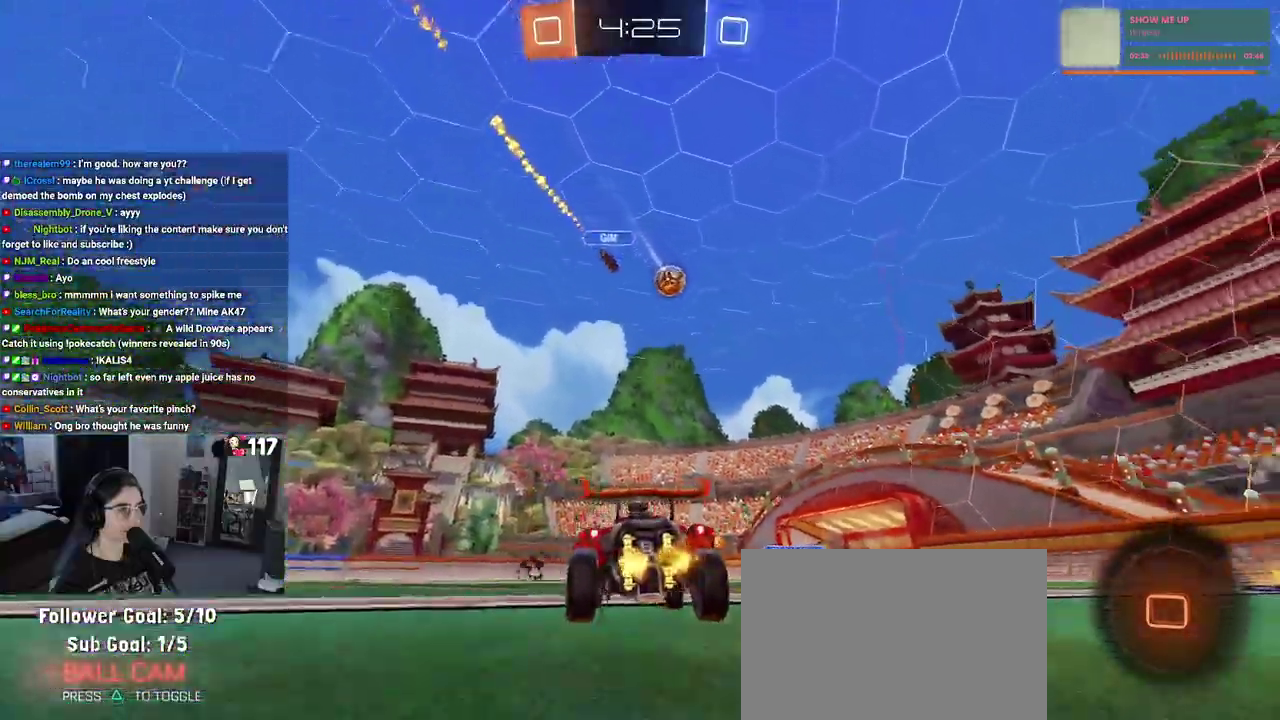
{"buttons": ["R2"], "left_stick": "up-left", "right_stick": "center", "events": [[283, "left_stick", "up"], [400, "CROSS", "down"], [483, "CROSS", "up"], [500, "left_stick", "up-left"]]}
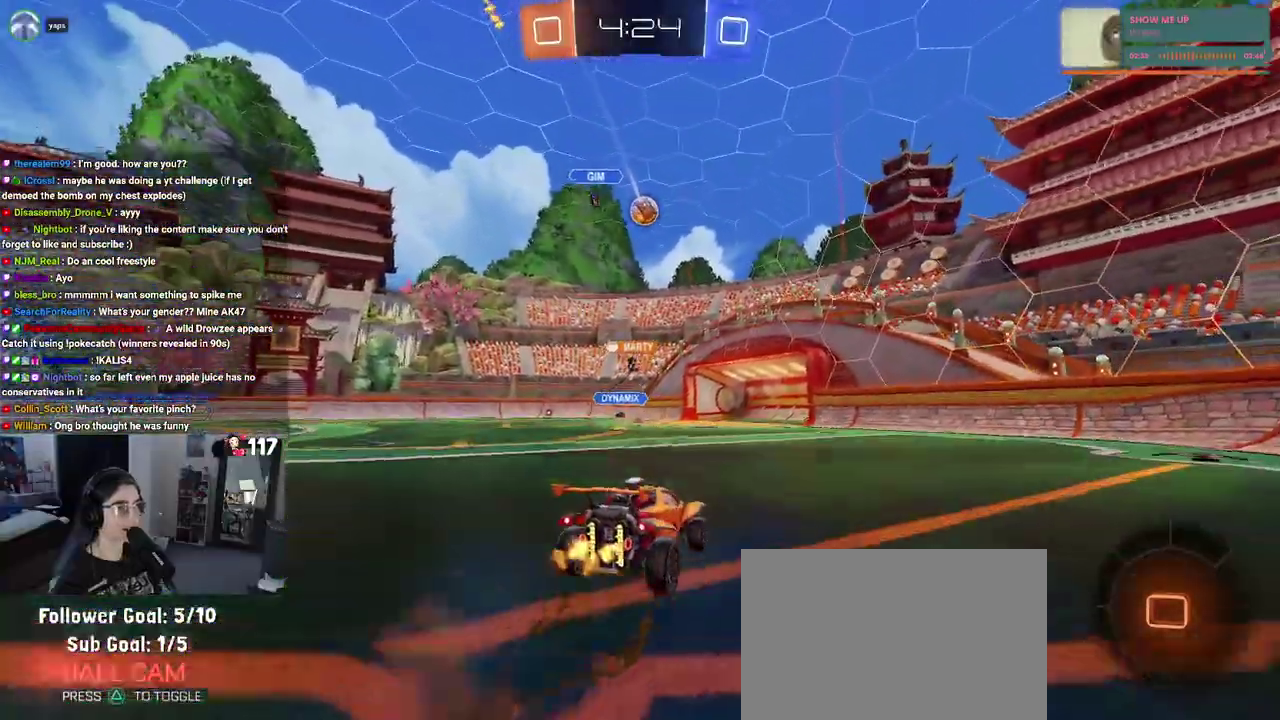
{"buttons": ["SQUARE", "R2"], "left_stick": "left", "right_stick": "center", "events": [[50, "CROSS", "down"], [117, "SQUARE", "down"], [133, "left_stick", "down-left"], [150, "CROSS", "up"], [350, "left_stick", "left"]]}
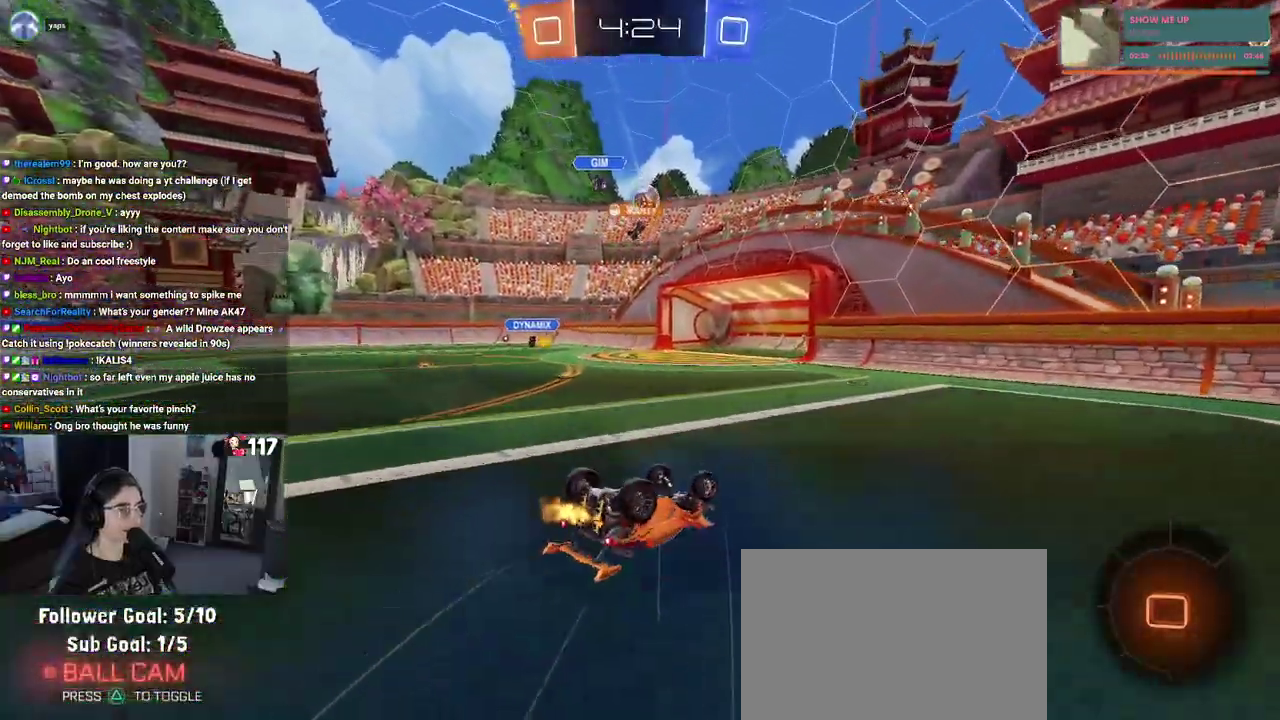
{"buttons": ["R2"], "left_stick": "center", "right_stick": "center"}
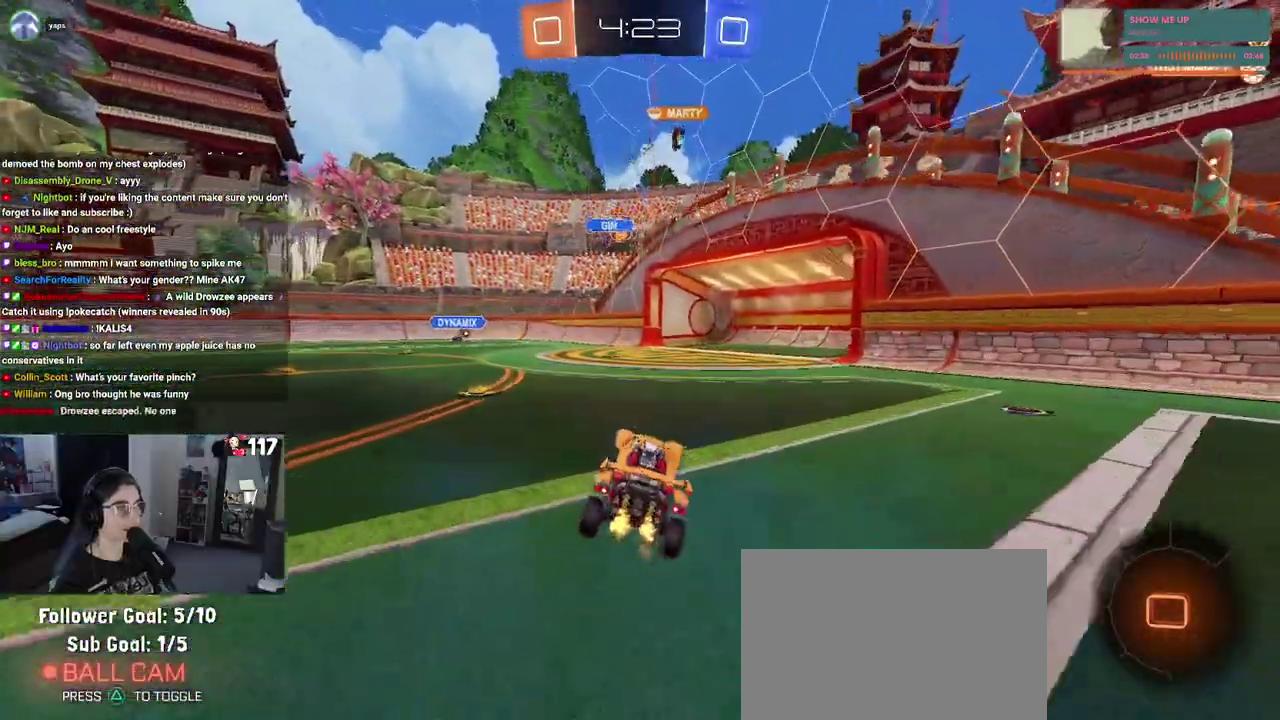
{"buttons": ["R2"], "left_stick": "center", "right_stick": "center"}
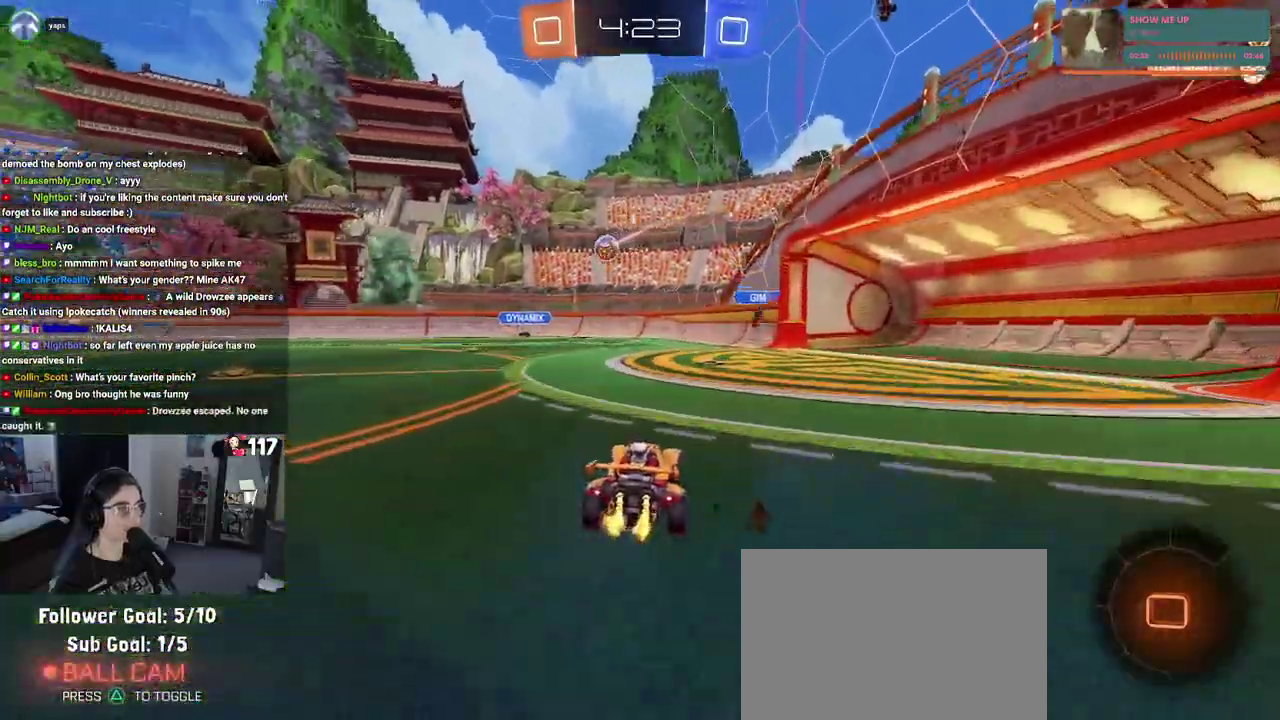
{"buttons": ["R2"], "left_stick": "up-left", "right_stick": "center", "events": [[17, "left_stick", "right"], [150, "left_stick", "up-right"], [217, "left_stick", "up"], [483, "left_stick", "up-left"]]}
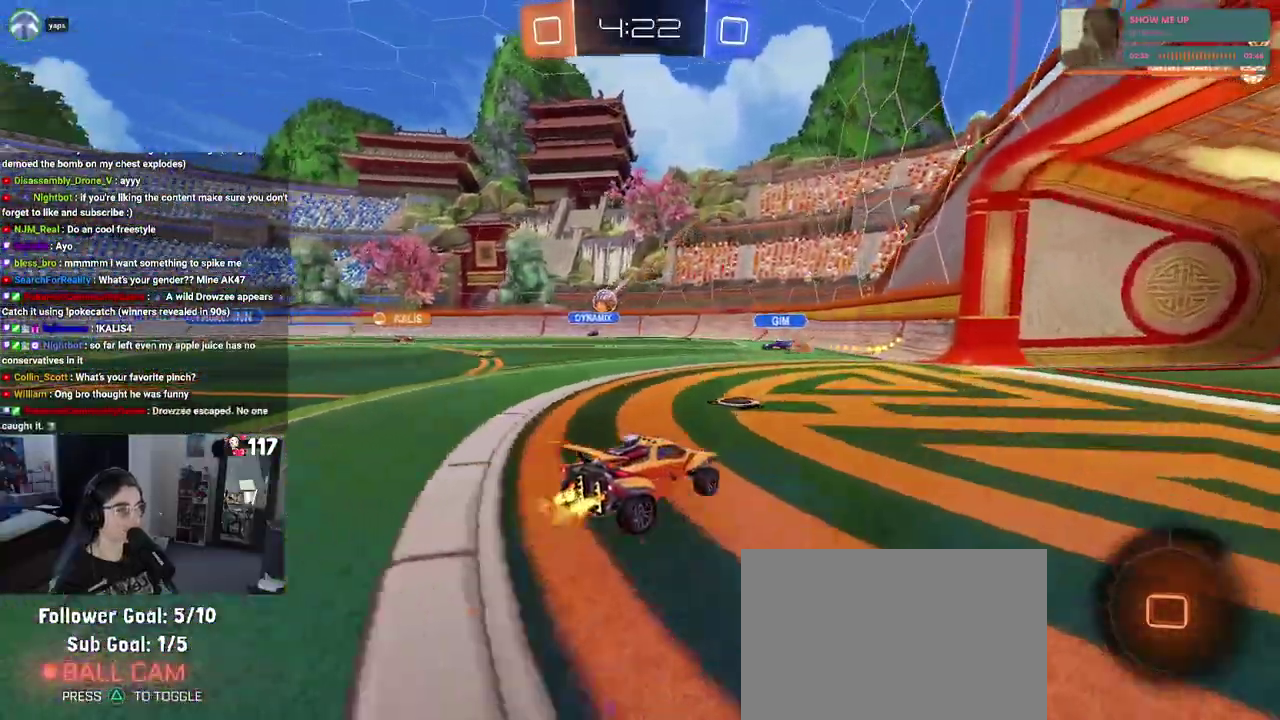
{"buttons": ["R2"], "left_stick": "right", "right_stick": "center", "events": [[233, "left_stick", "up"], [333, "left_stick", "up-right"], [483, "left_stick", "right"]]}
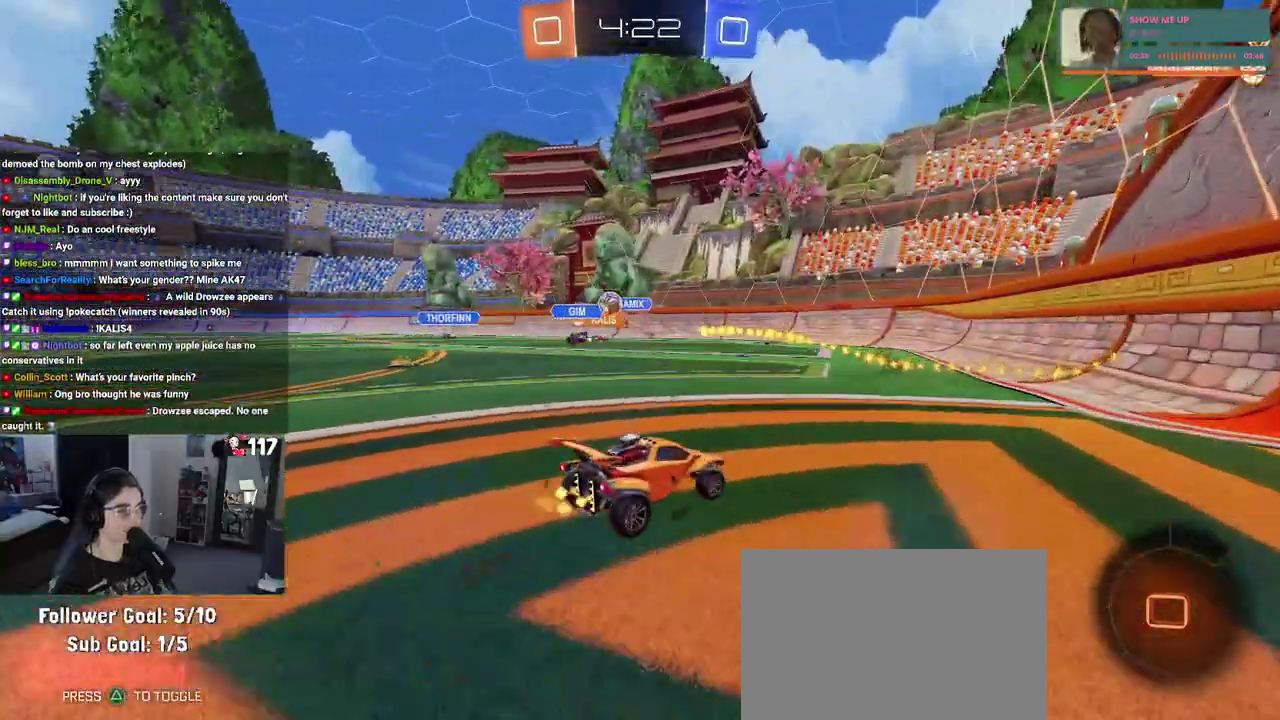
{"buttons": ["R2"], "left_stick": "right", "right_stick": "center", "events": [[17, "SQUARE", "down"], [83, "left_stick", "up-right"], [150, "left_stick", "center"], [167, "SQUARE", "up"], [450, "left_stick", "right"]]}